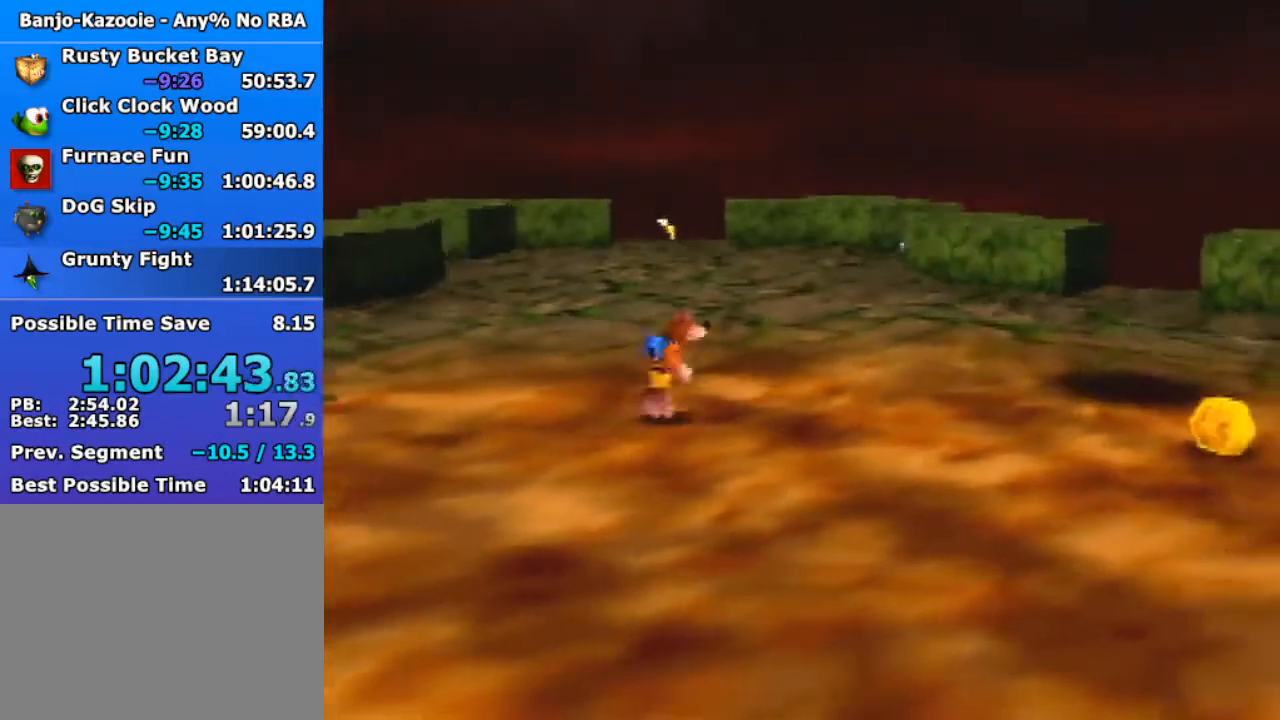
Gameplay with a controller (Nintendo layout); each line is a JSON object with the inputs held at the frame after it. "events" lists button and stick changes between this image and that frame as [ms after this image, input, new state], when the widget could be followed in between. Not read: L1 L3 R3.
{"buttons": [], "left_stick": "up", "events": [[167, "left_stick", "up"]]}
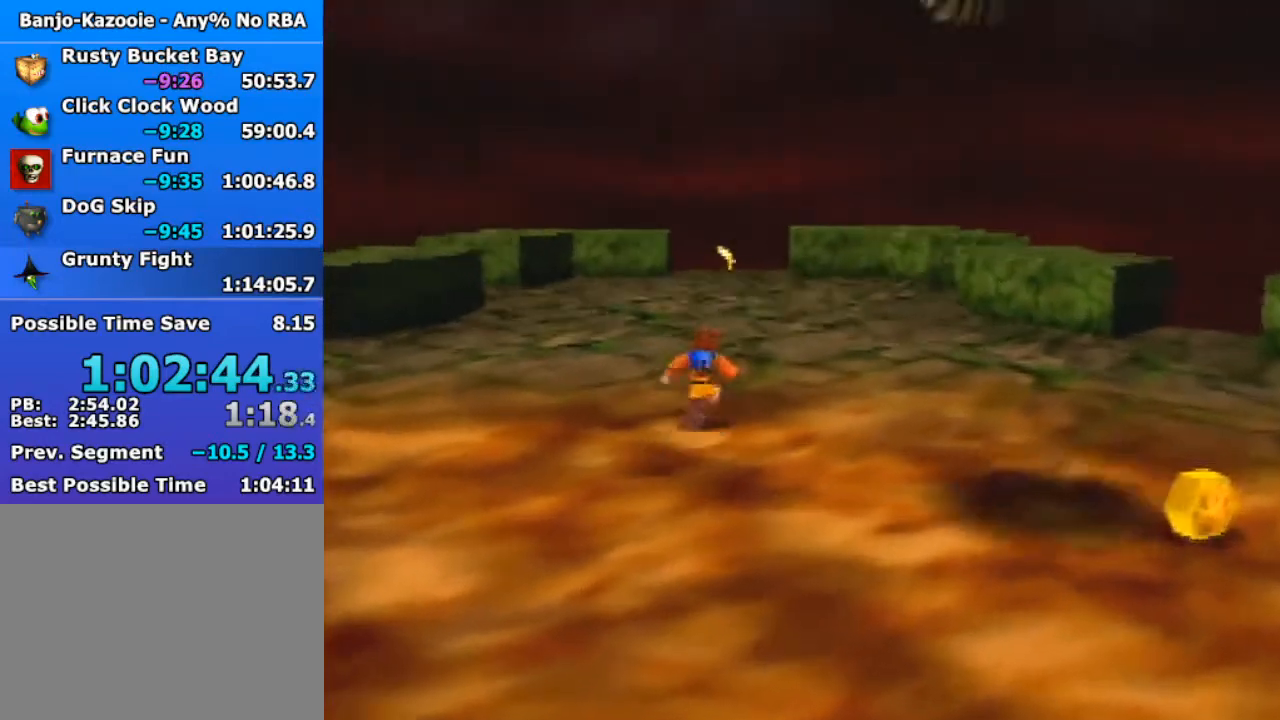
{"buttons": ["R1"], "left_stick": "up", "events": [[33, "R1", "down"]]}
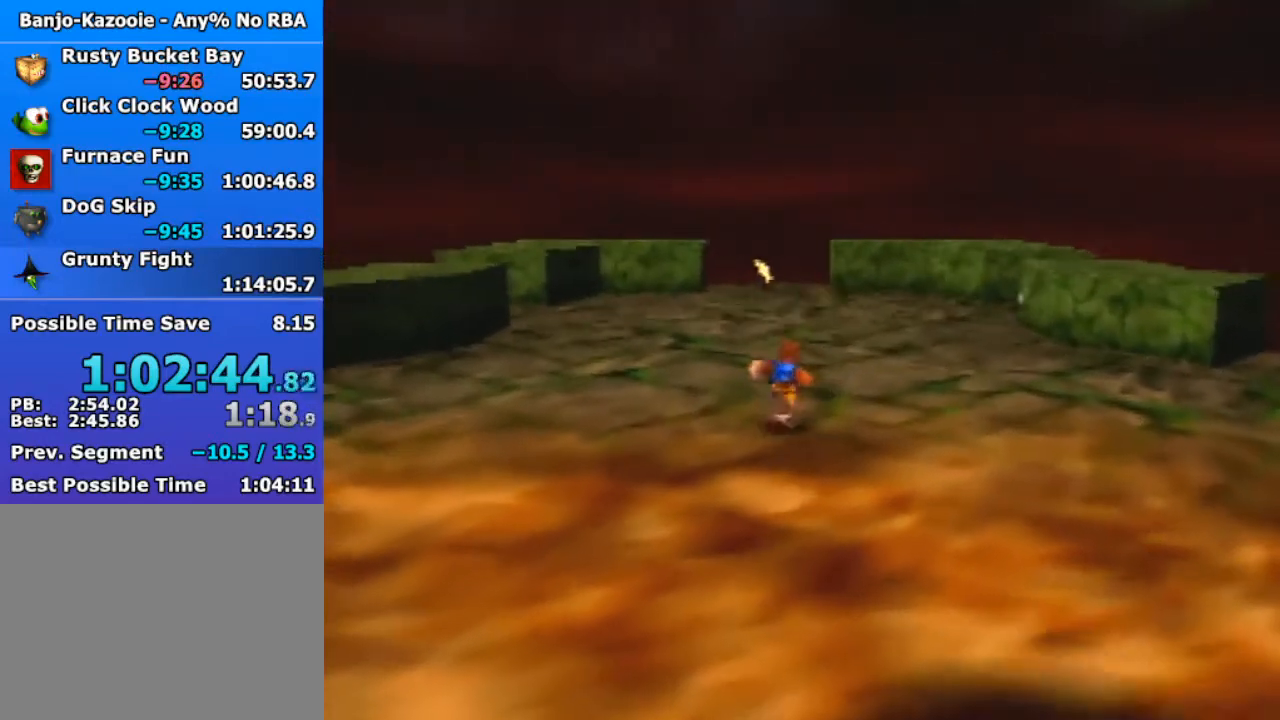
{"buttons": ["R1"], "left_stick": "up", "events": []}
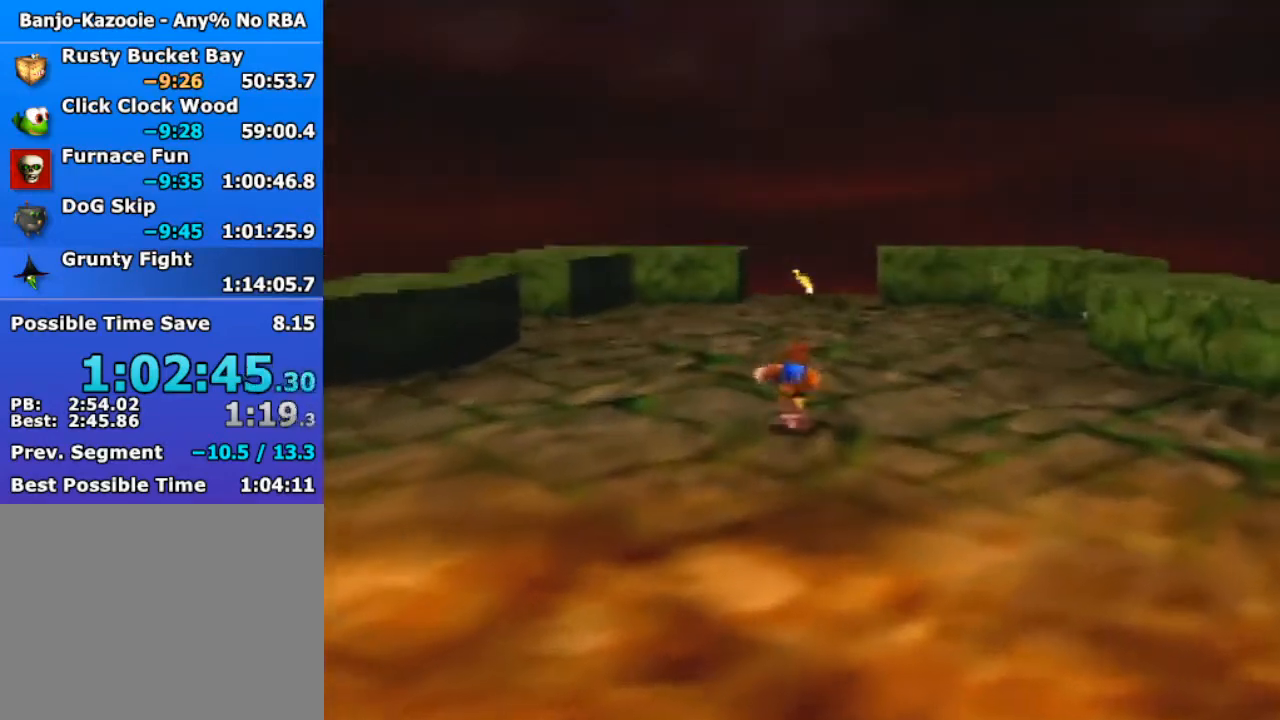
{"buttons": ["R1"], "left_stick": "up", "events": []}
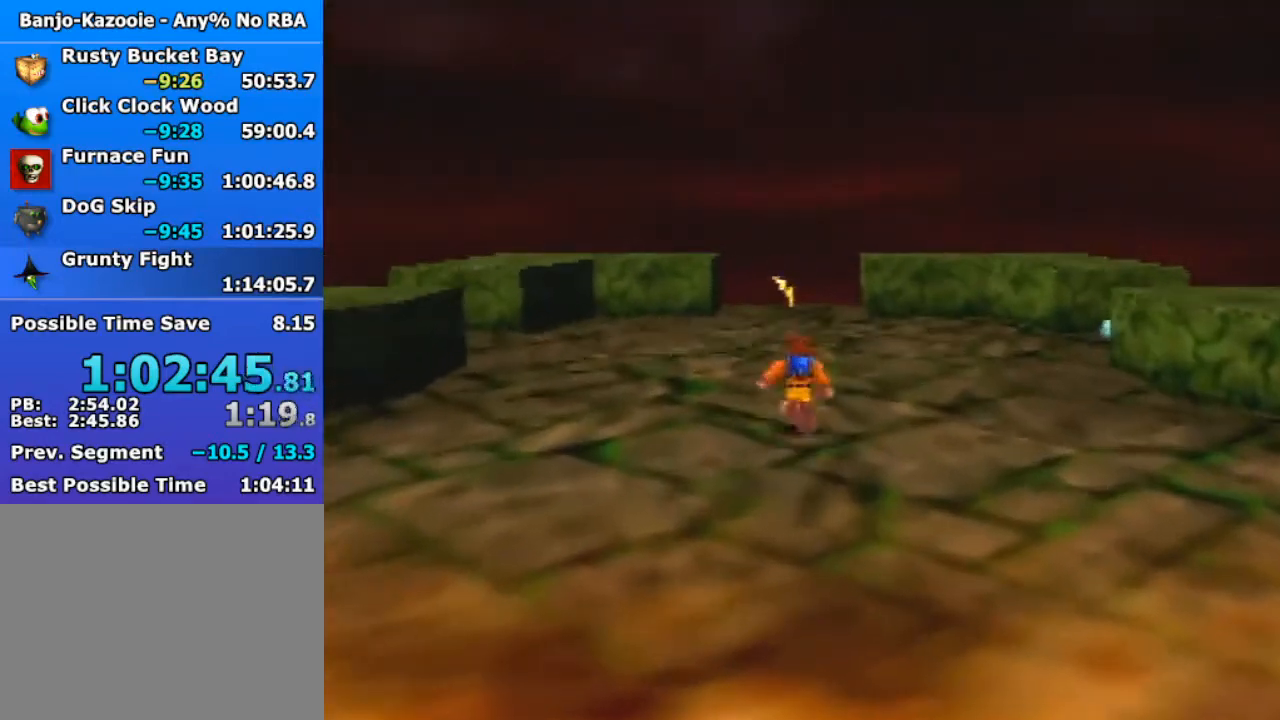
{"buttons": [], "left_stick": "up", "events": [[467, "R1", "up"]]}
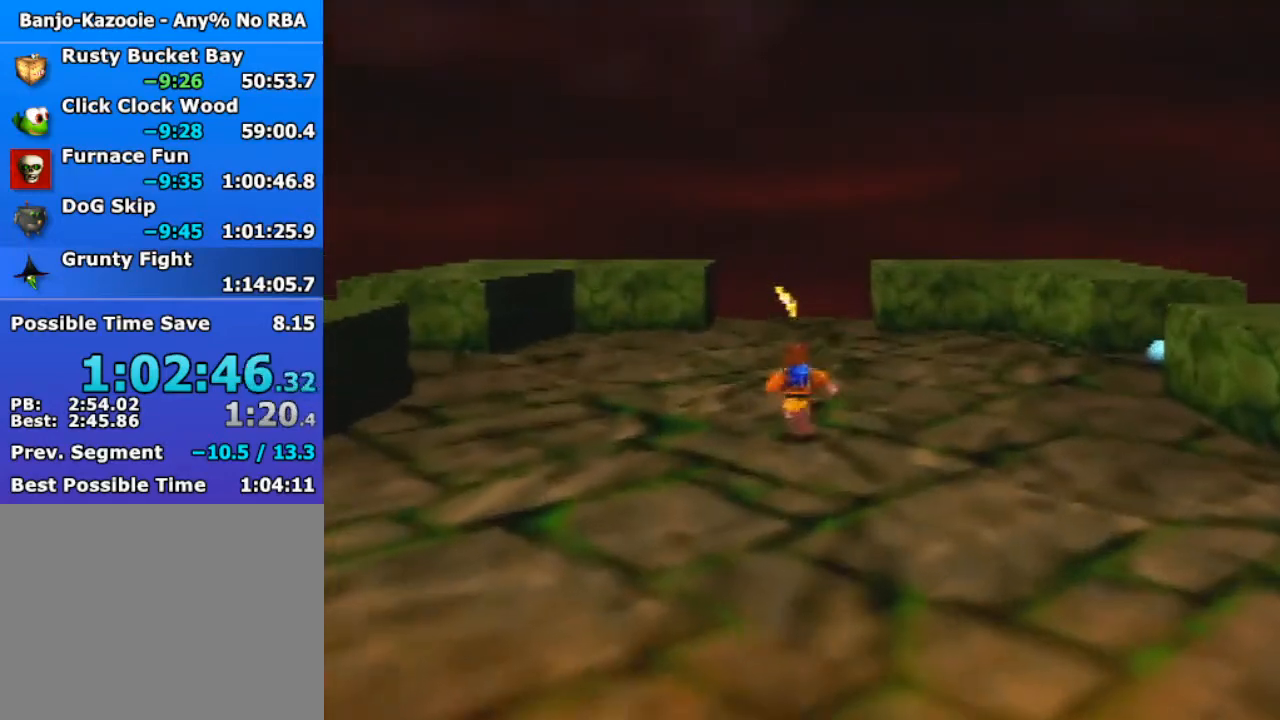
{"buttons": [], "left_stick": "down", "events": [[300, "left_stick", "down"]]}
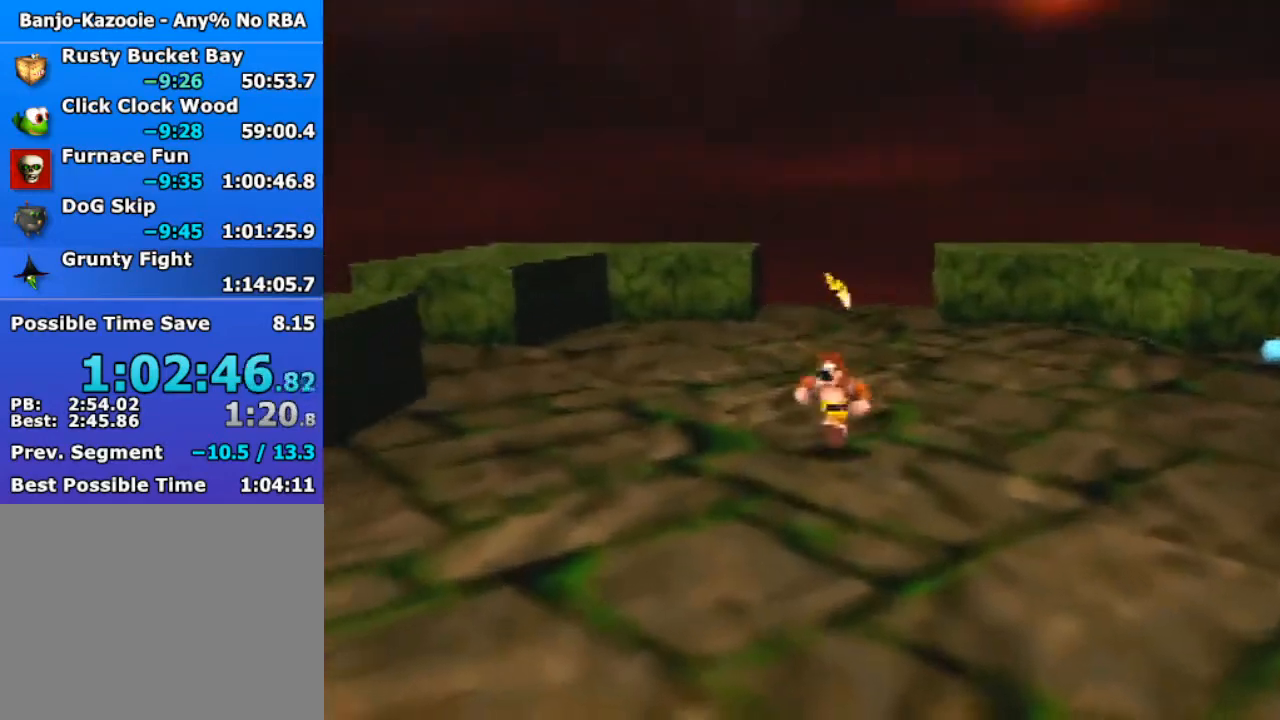
{"buttons": [], "left_stick": "down", "events": []}
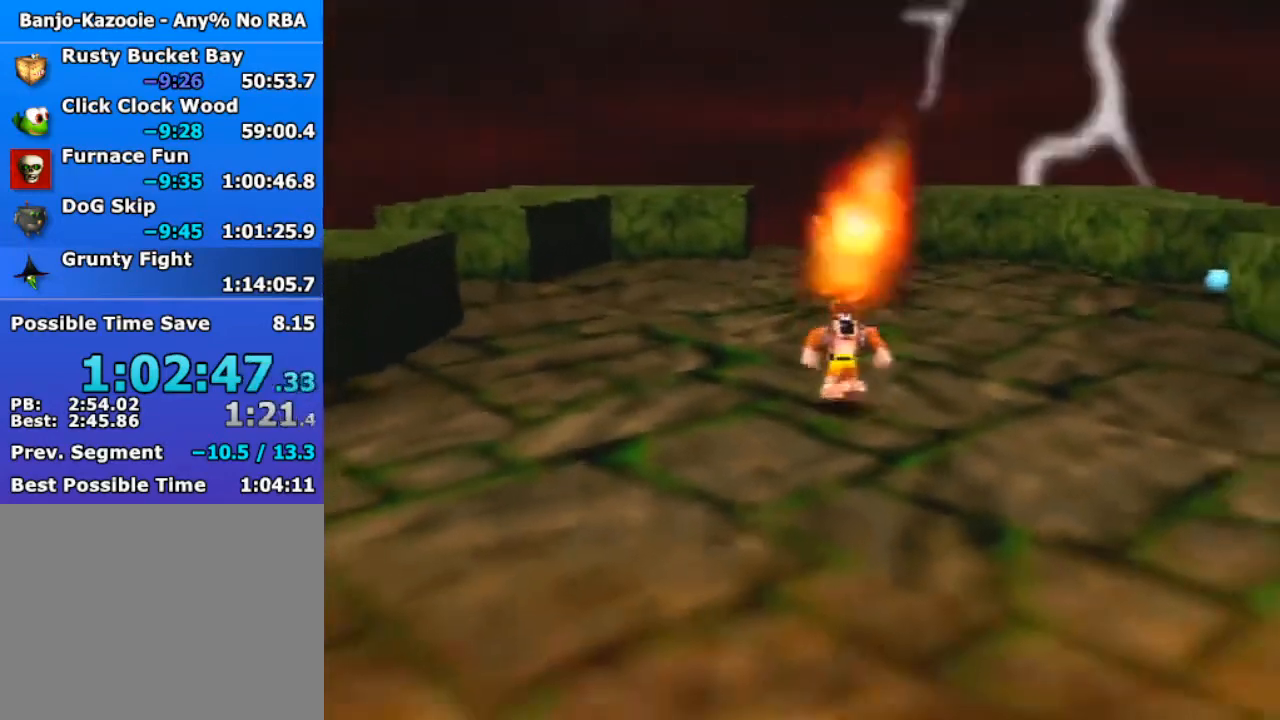
{"buttons": [], "left_stick": "down", "events": []}
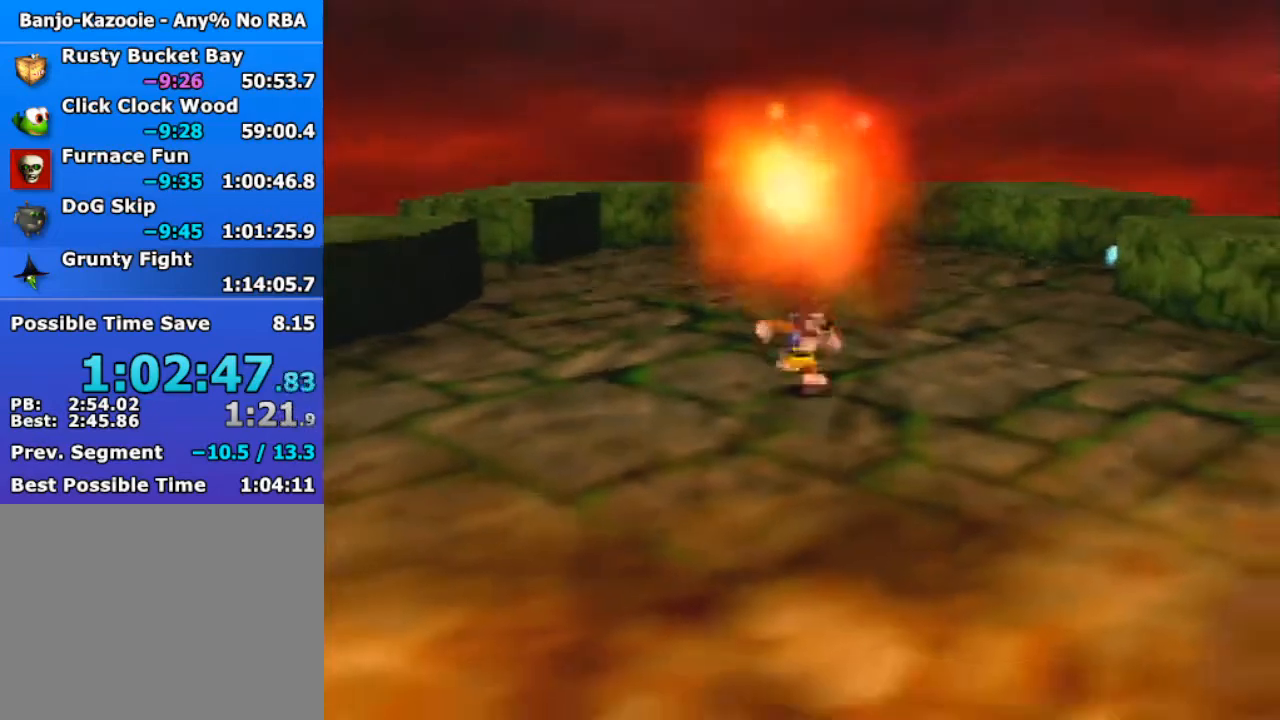
{"buttons": [], "left_stick": "down", "events": [[33, "left_stick", "right"], [167, "left_stick", "up"], [233, "left_stick", "up-left"], [467, "left_stick", "down"]]}
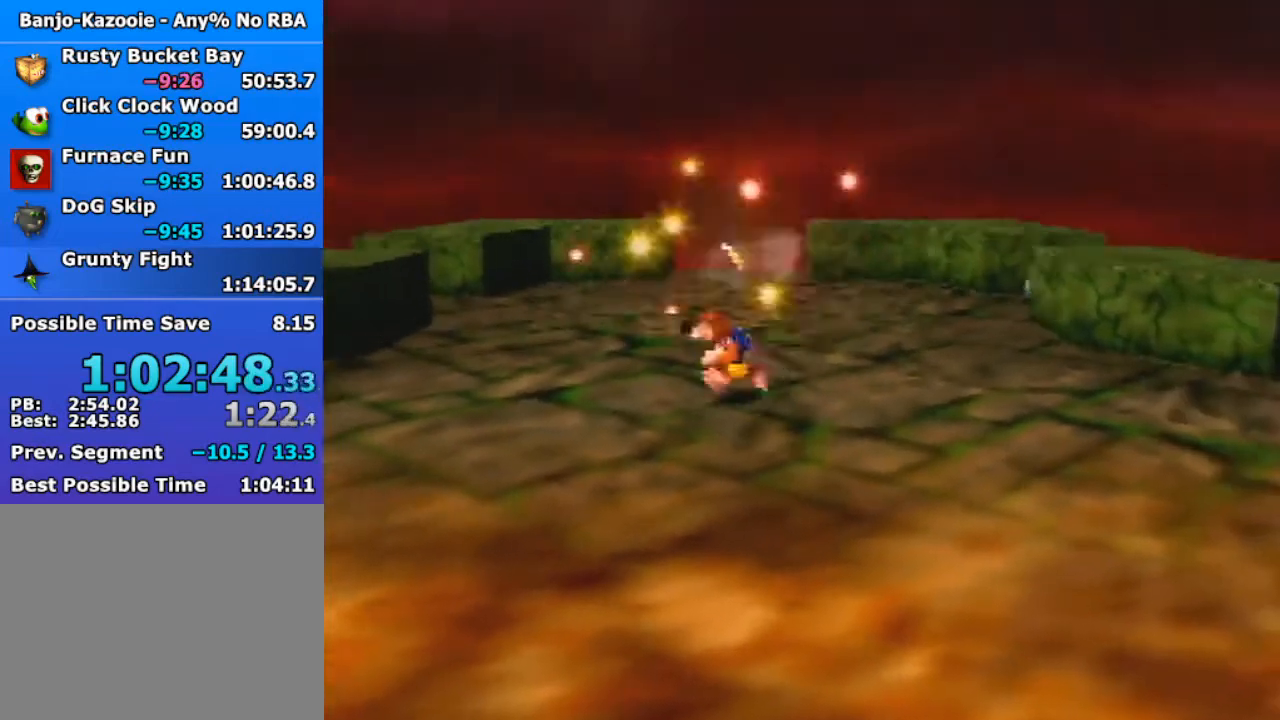
{"buttons": [], "left_stick": "up-left", "events": [[267, "left_stick", "up-right"], [433, "left_stick", "up-left"]]}
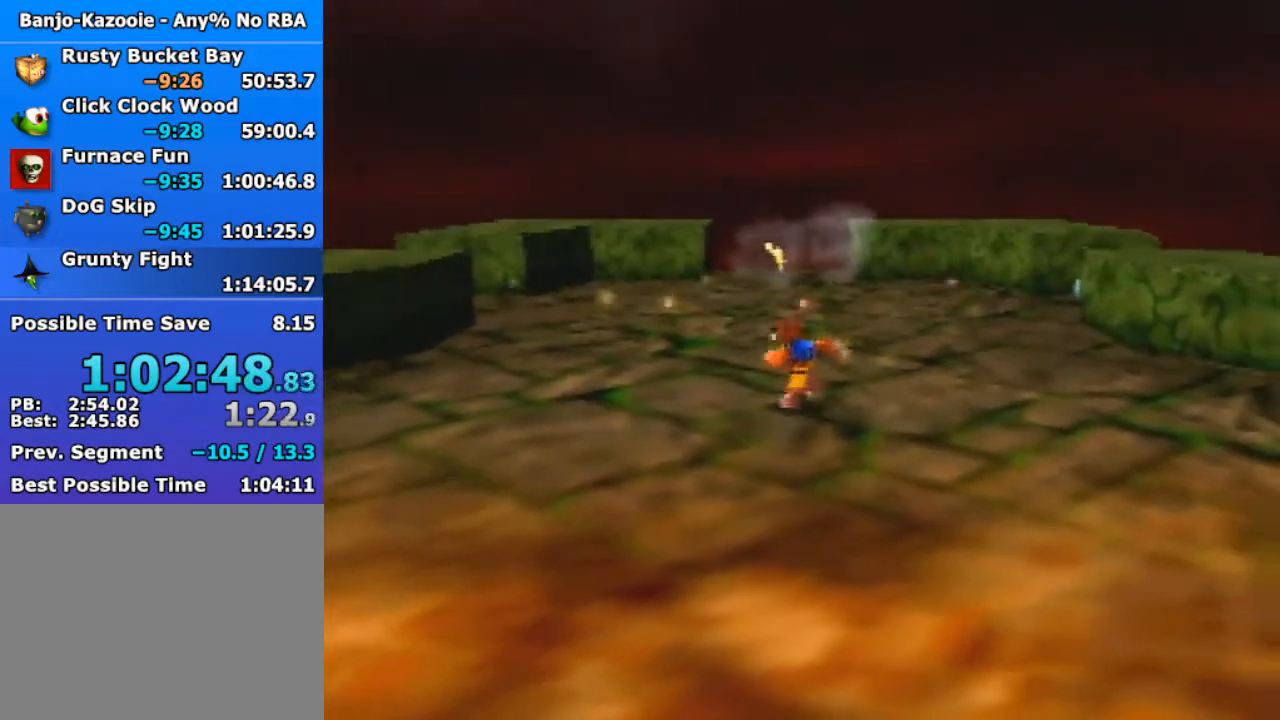
{"buttons": [], "left_stick": "up-right", "events": [[100, "left_stick", "down-left"], [300, "left_stick", "down-right"], [433, "left_stick", "up-right"]]}
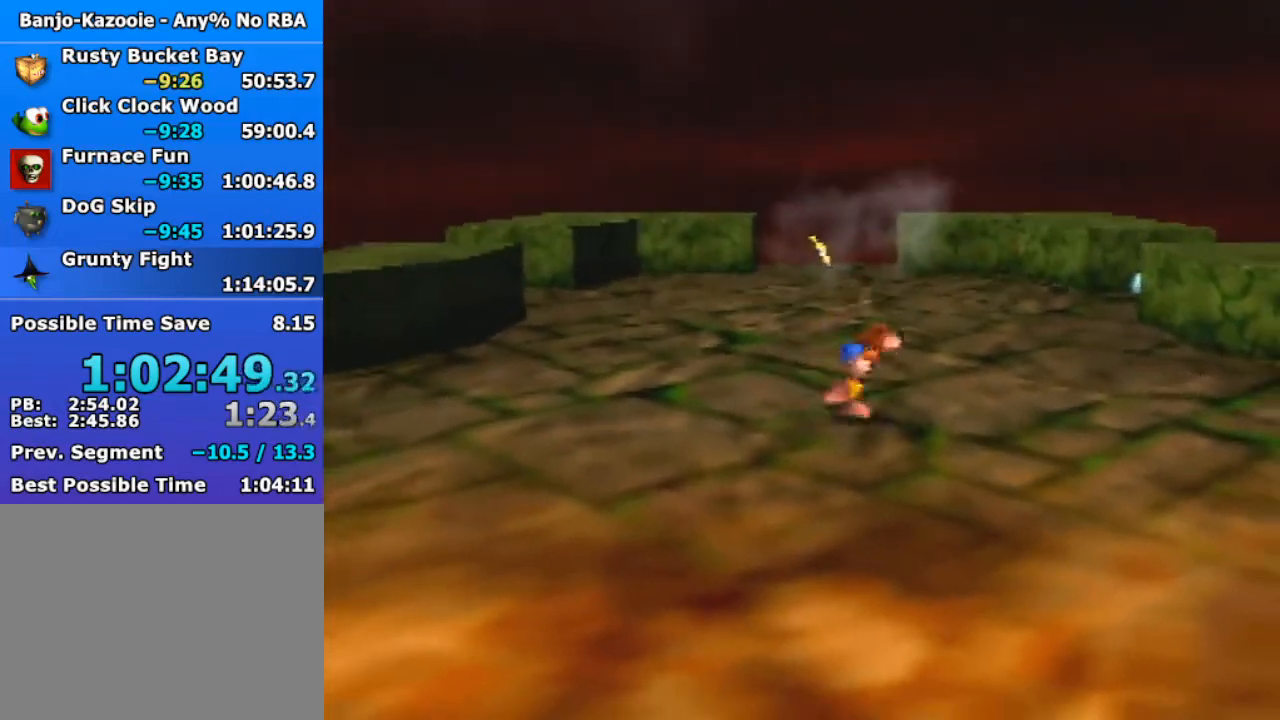
{"buttons": [], "left_stick": "down-right", "events": [[33, "left_stick", "up"], [133, "left_stick", "up-left"], [333, "left_stick", "down-left"], [467, "left_stick", "down-right"]]}
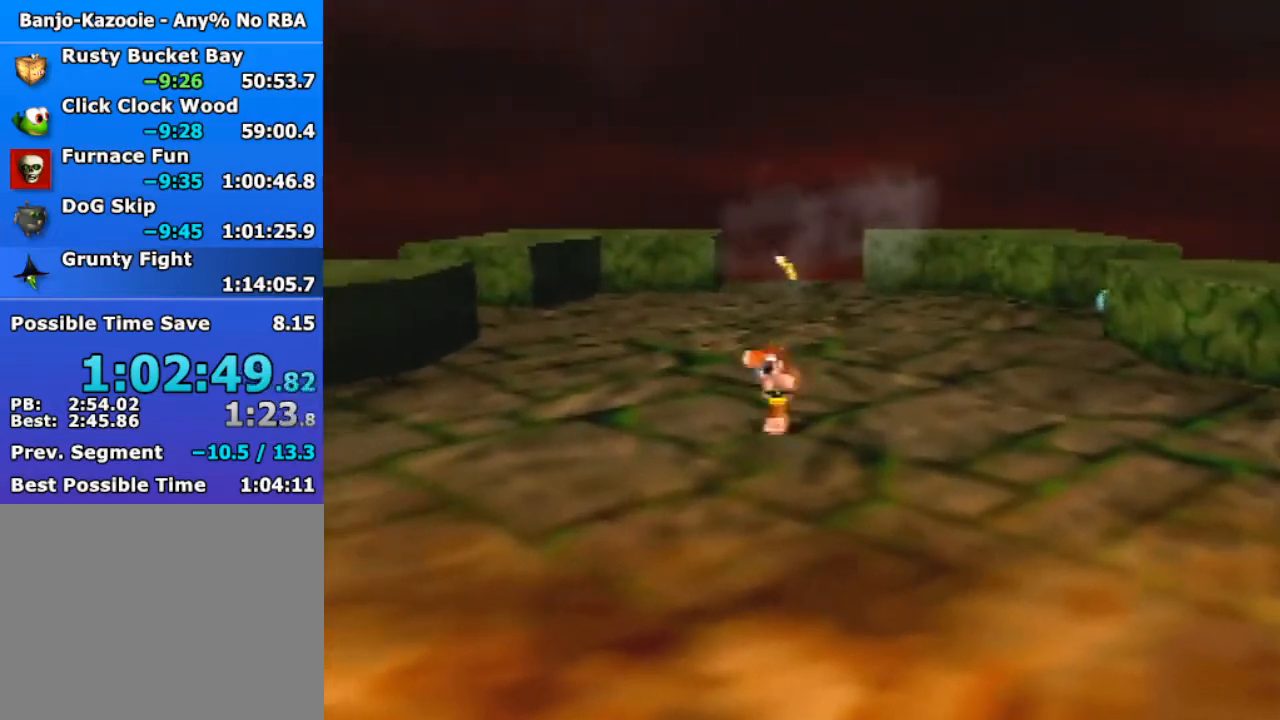
{"buttons": [], "left_stick": "center", "events": [[67, "left_stick", "up-right"], [233, "left_stick", "up-left"], [400, "left_stick", "center"]]}
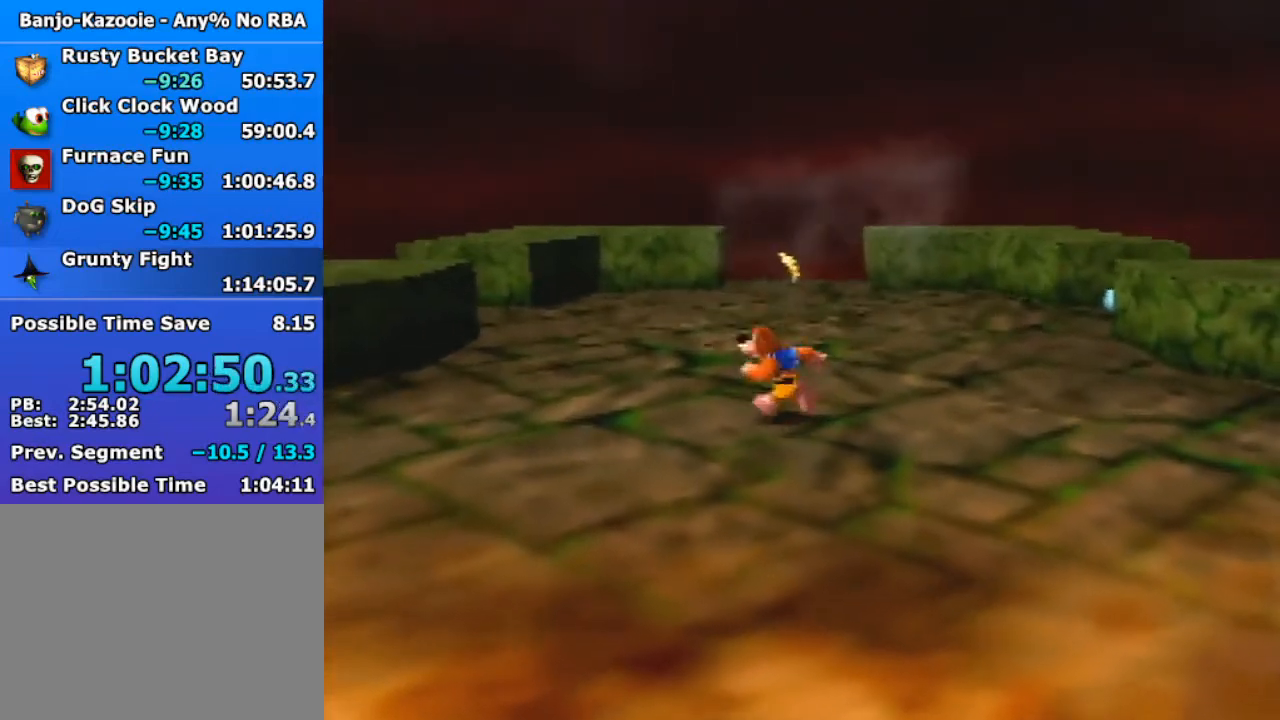
{"buttons": ["Z"], "left_stick": "down", "events": [[167, "left_stick", "down"], [333, "Z", "down"]]}
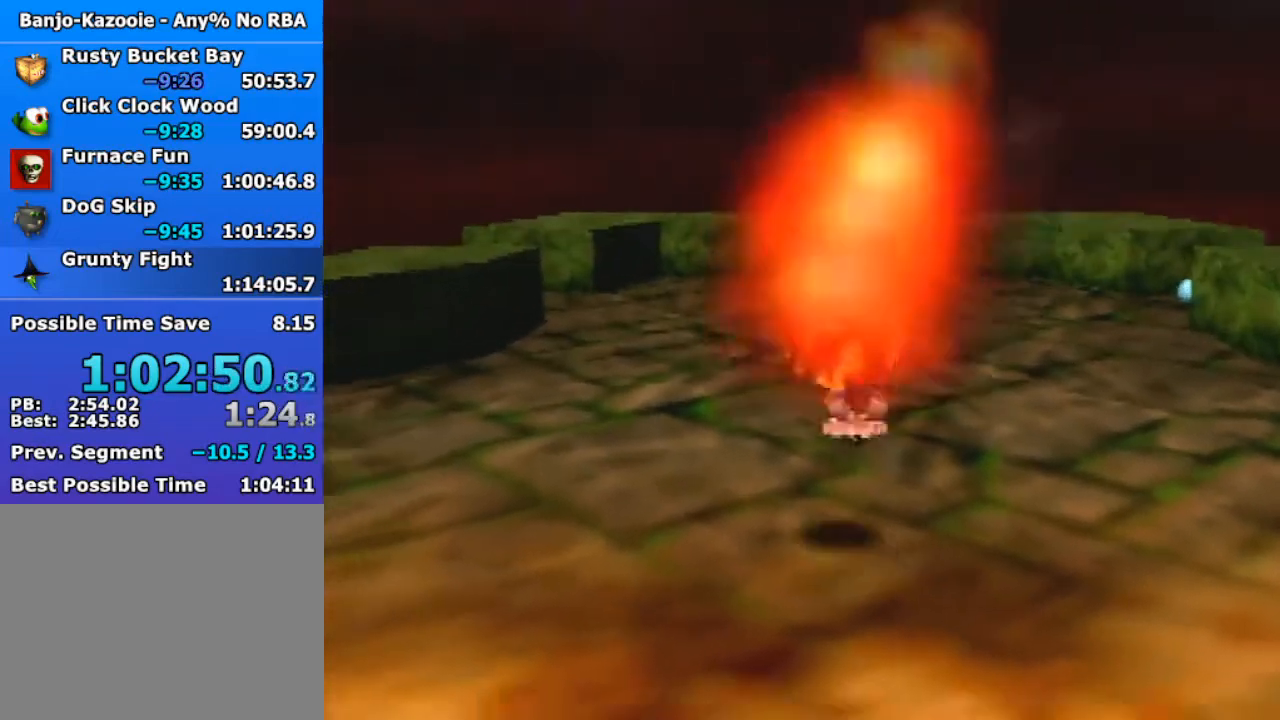
{"buttons": ["Z"], "left_stick": "down", "events": [[33, "C_DOWN", "down"], [100, "C_DOWN", "up"], [167, "C_DOWN", "down"], [267, "C_DOWN", "up"], [367, "C_DOWN", "down"], [467, "C_DOWN", "up"]]}
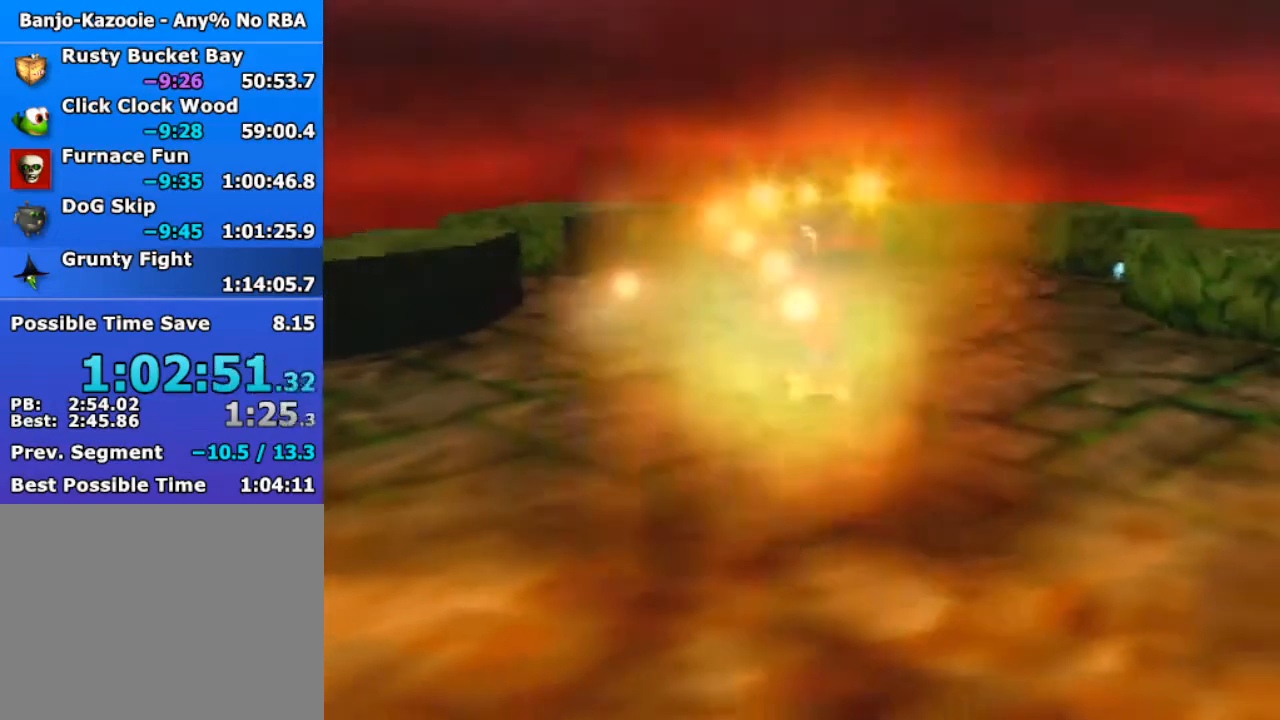
{"buttons": ["Z"], "left_stick": "down", "events": [[33, "C_DOWN", "down"], [133, "C_DOWN", "up"], [200, "C_DOWN", "down"], [267, "C_DOWN", "up"], [367, "C_DOWN", "down"], [433, "C_DOWN", "up"]]}
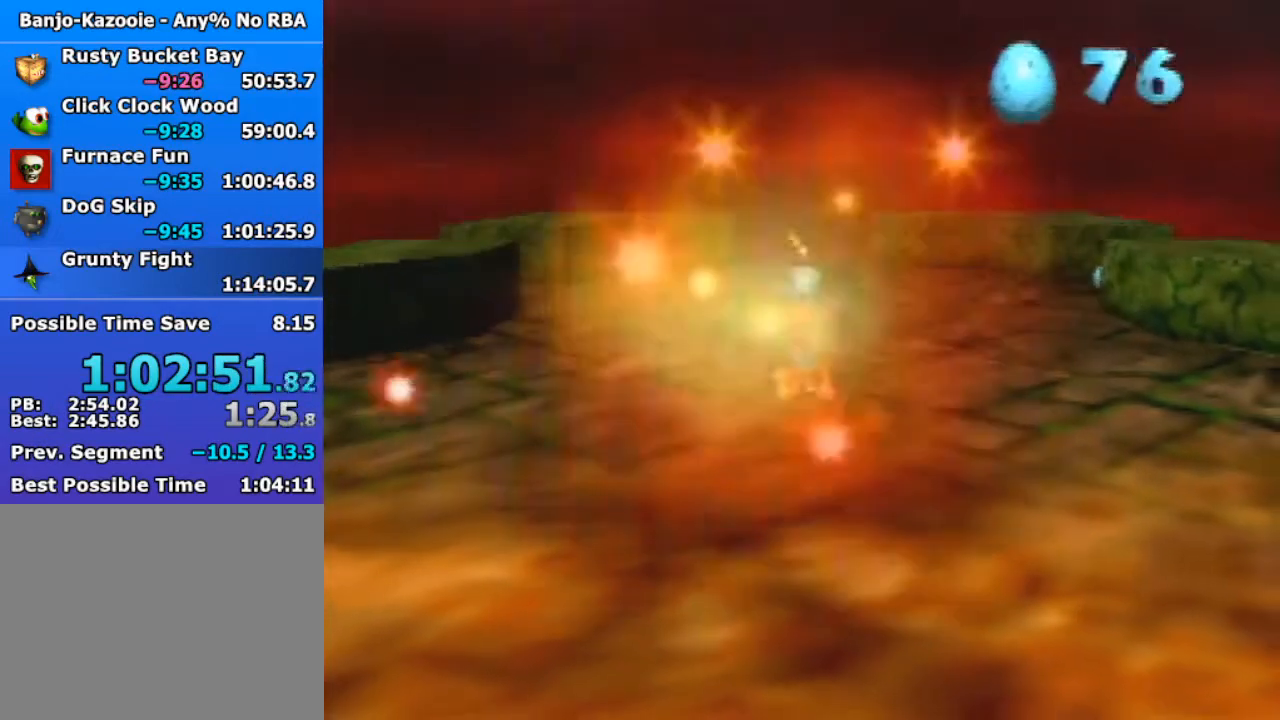
{"buttons": ["Z"], "left_stick": "down", "events": [[33, "C_DOWN", "down"], [100, "C_DOWN", "up"], [200, "C_DOWN", "down"], [267, "C_DOWN", "up"], [400, "C_DOWN", "down"], [467, "C_DOWN", "up"]]}
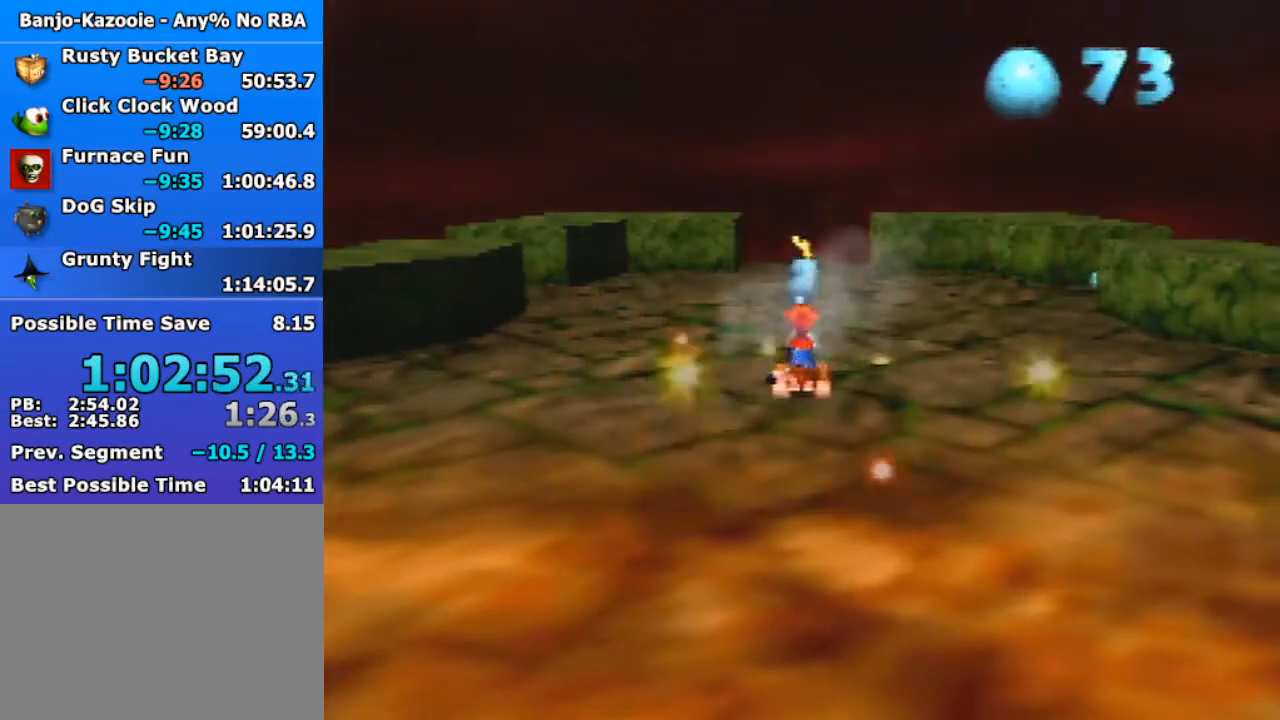
{"buttons": [], "left_stick": "down", "events": [[33, "C_DOWN", "down"], [133, "C_DOWN", "up"], [233, "C_DOWN", "down"], [367, "C_DOWN", "up"], [500, "Z", "up"]]}
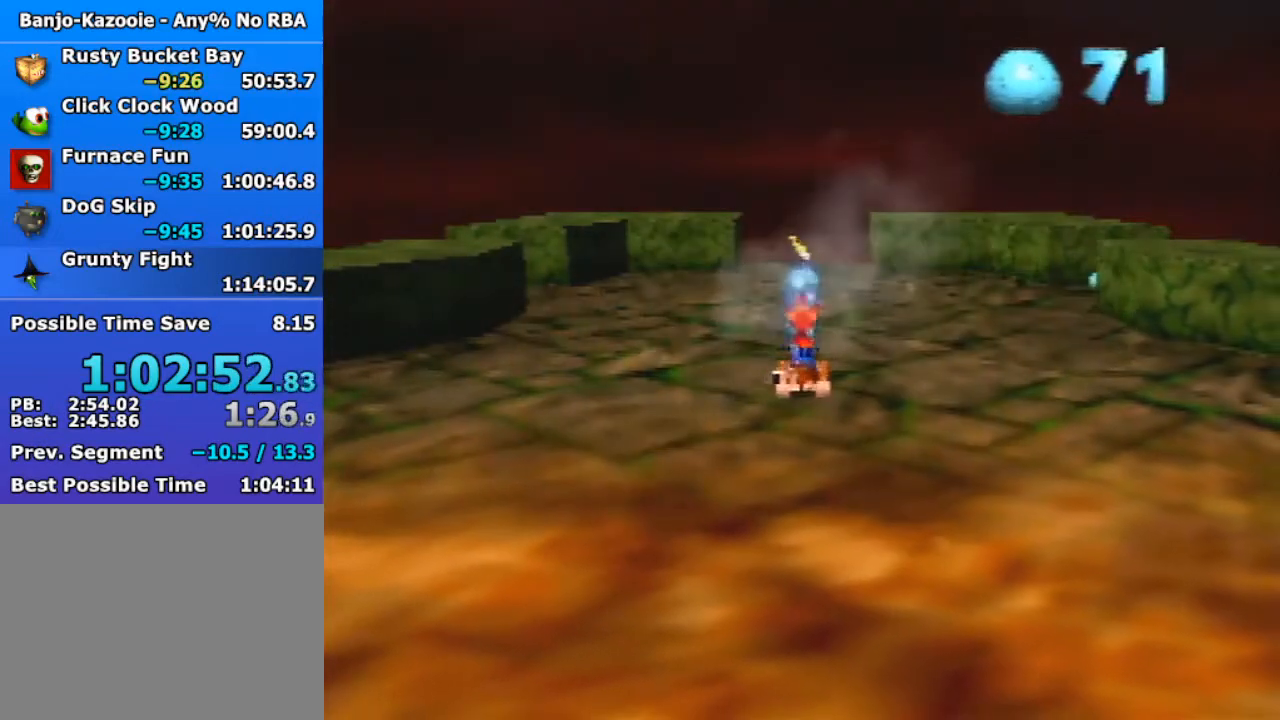
{"buttons": ["A"], "left_stick": "down-right", "events": [[100, "A", "down"], [100, "left_stick", "down-right"]]}
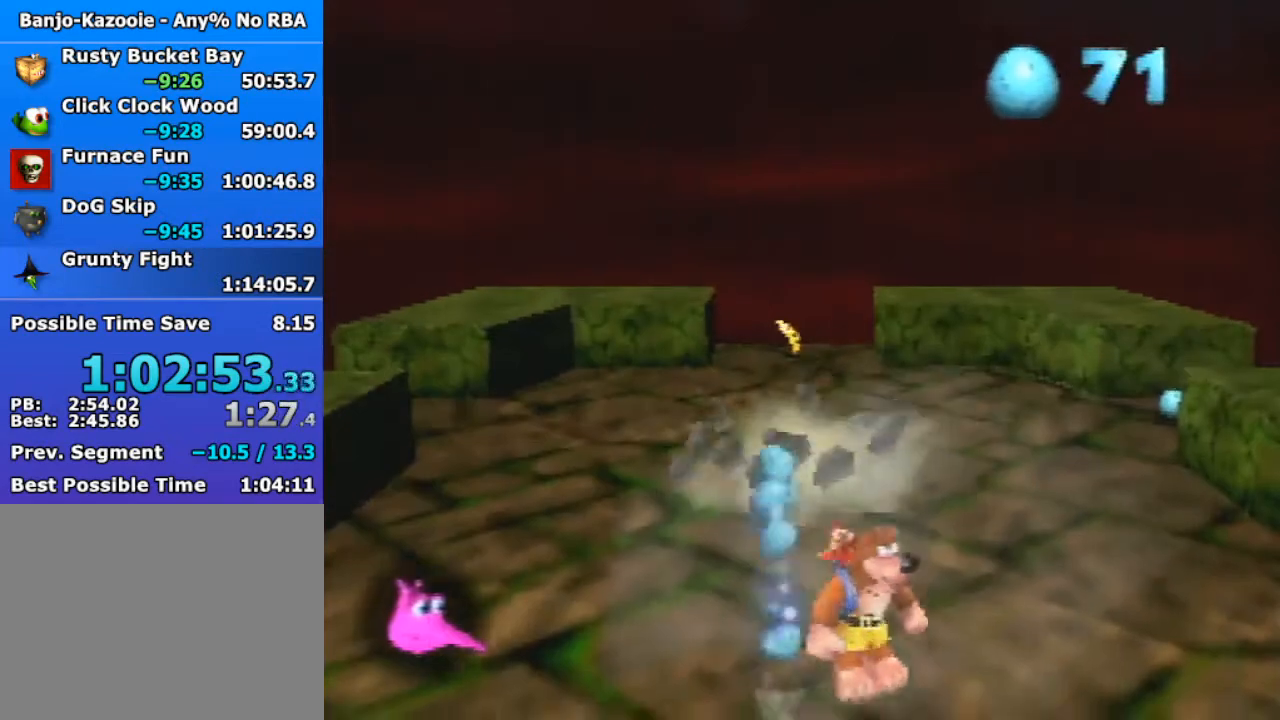
{"buttons": ["R1"], "left_stick": "center", "events": [[167, "A", "up"], [200, "left_stick", "center"], [367, "B", "down"], [367, "R1", "down"], [467, "B", "up"]]}
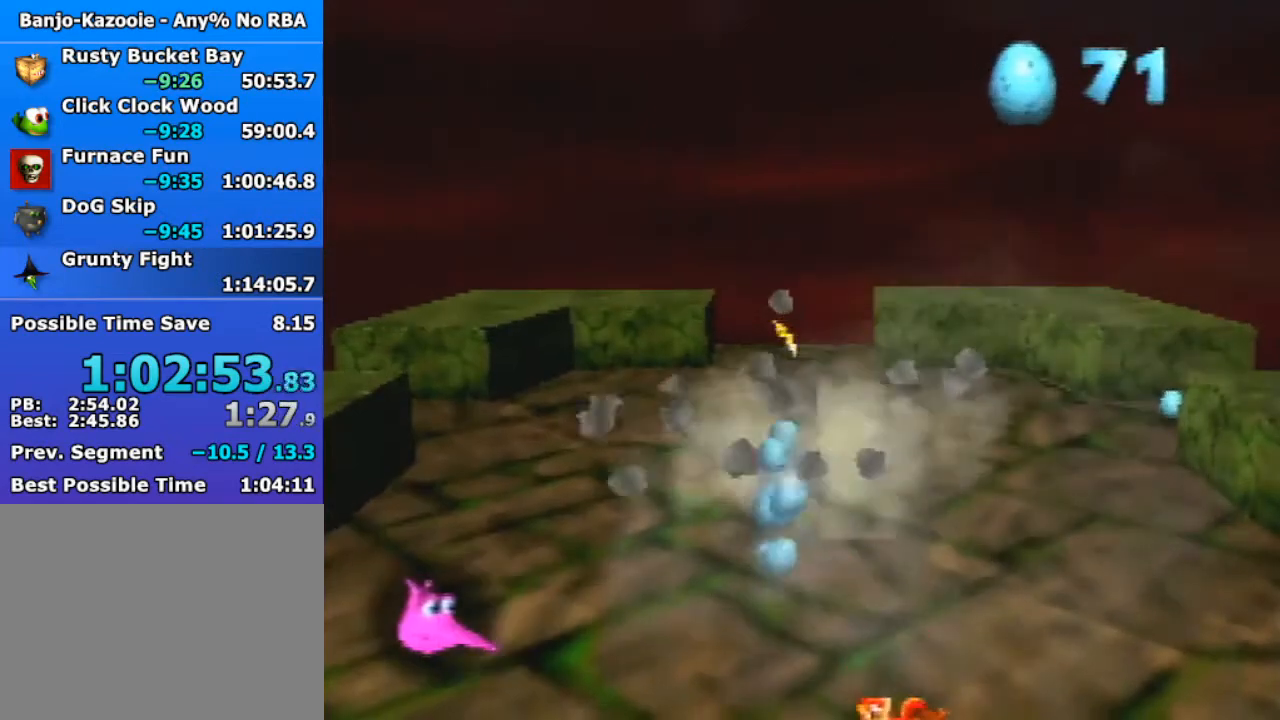
{"buttons": [], "left_stick": "center", "events": [[67, "B", "down"], [167, "B", "up"], [300, "B", "down"], [367, "B", "up"], [433, "R1", "up"]]}
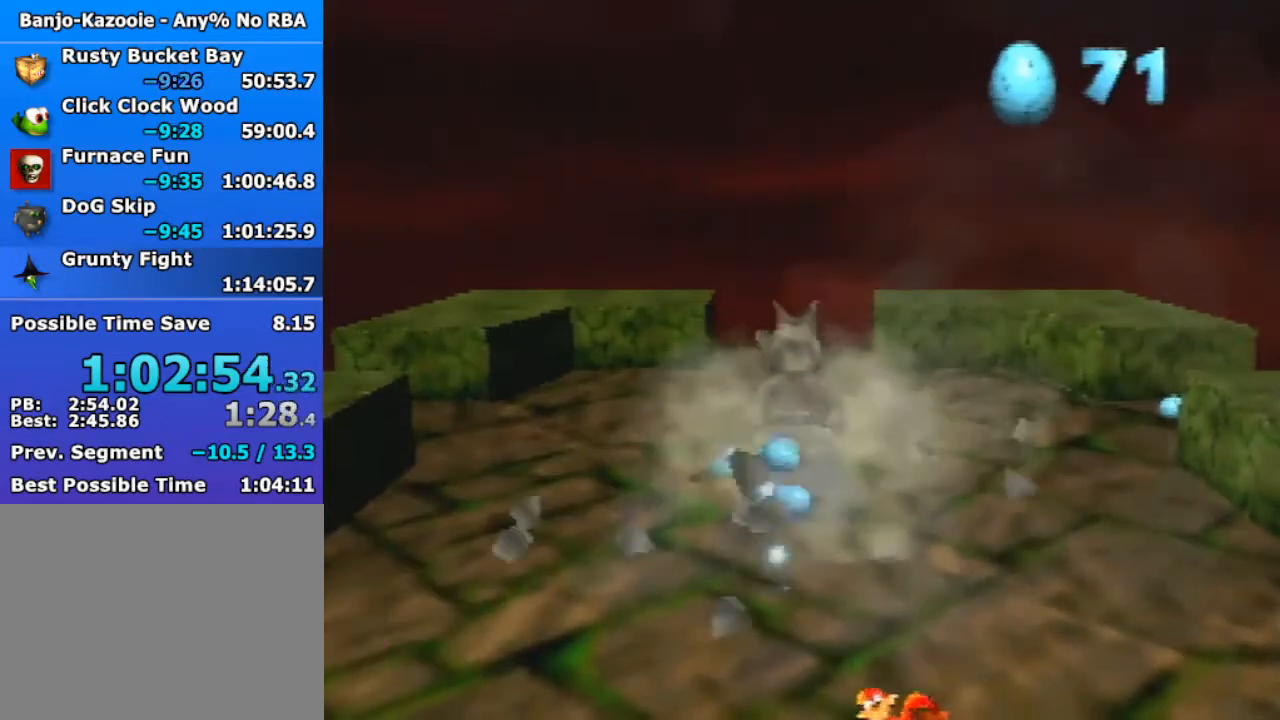
{"buttons": [], "left_stick": "center", "events": []}
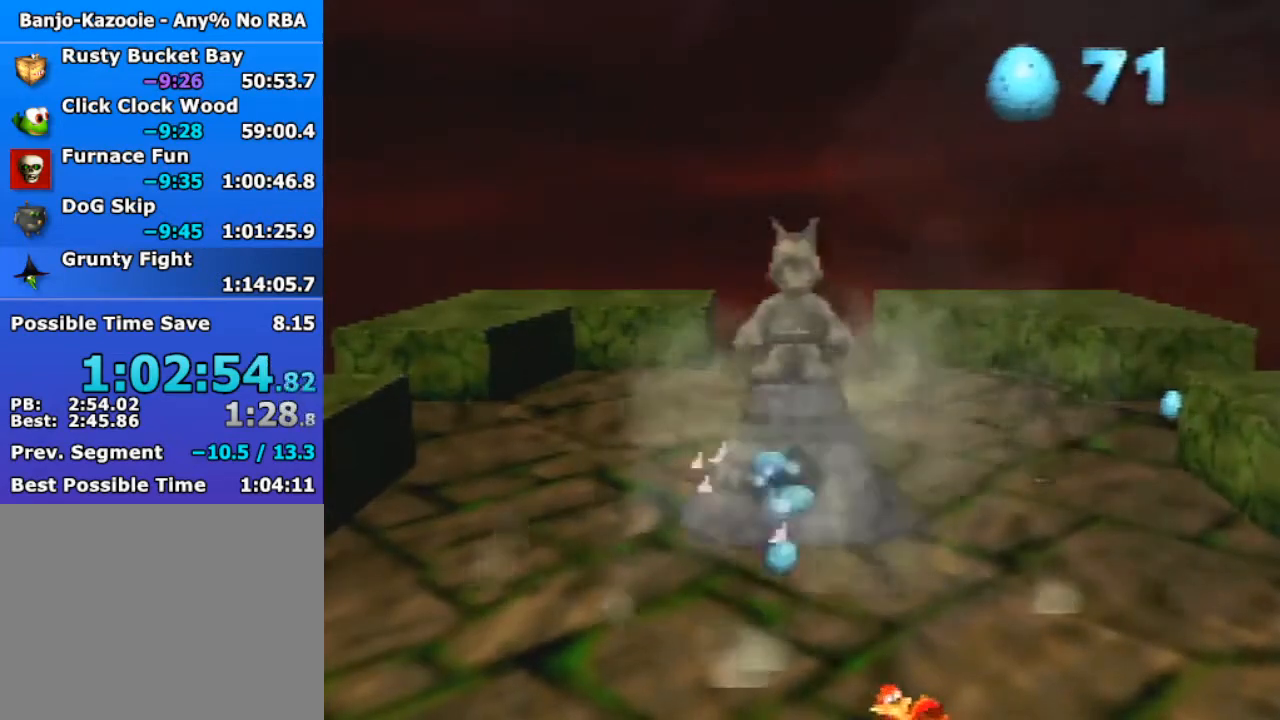
{"buttons": [], "left_stick": "center", "events": []}
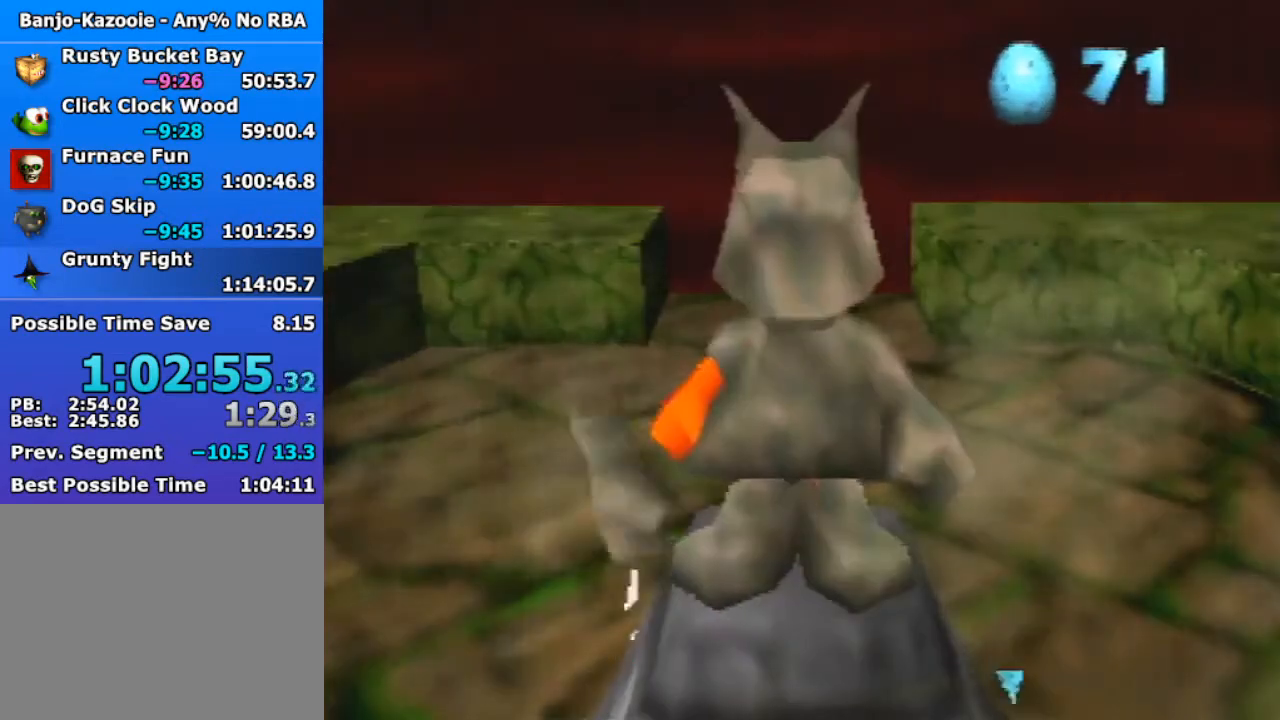
{"buttons": [], "left_stick": "center", "events": []}
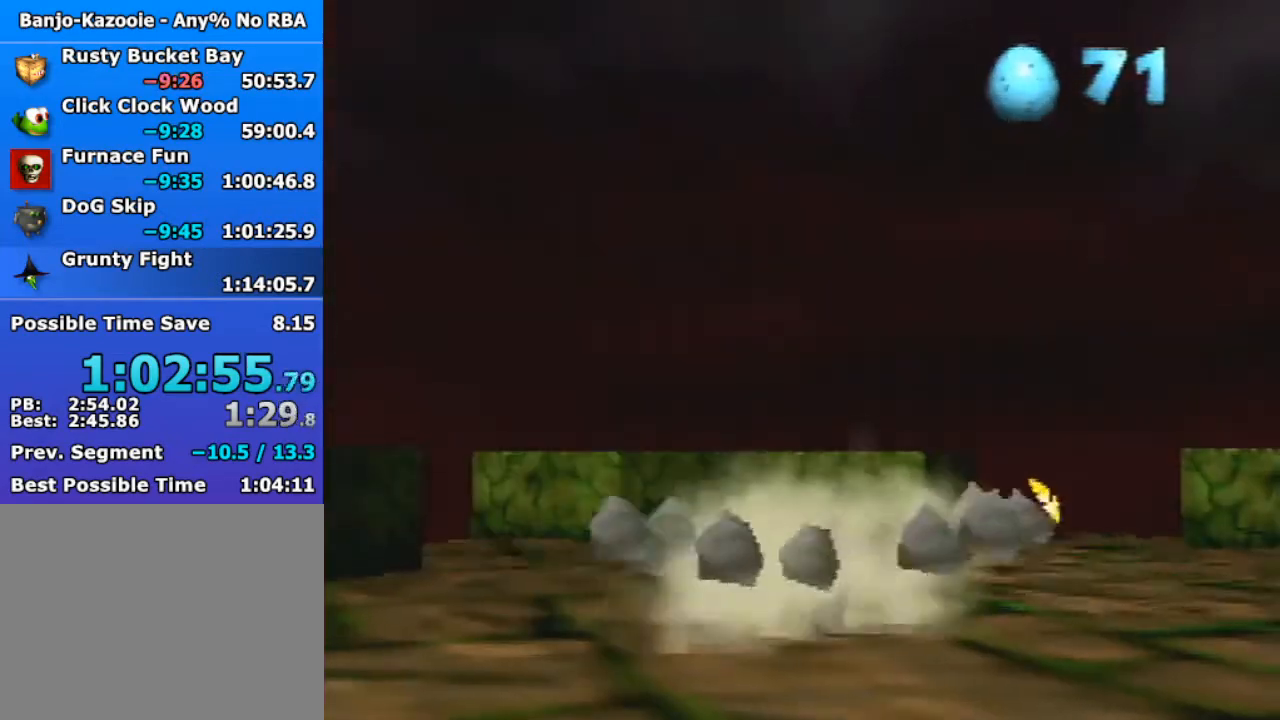
{"buttons": [], "left_stick": "center", "events": []}
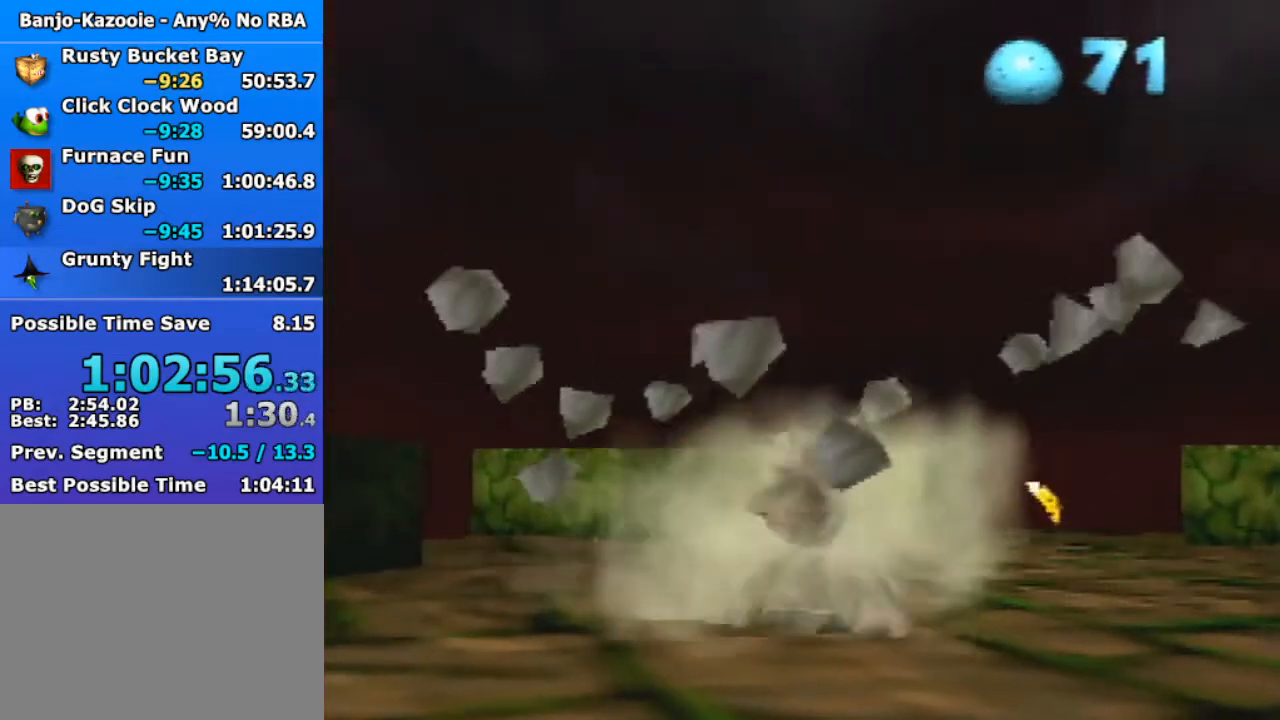
{"buttons": [], "left_stick": "center", "events": []}
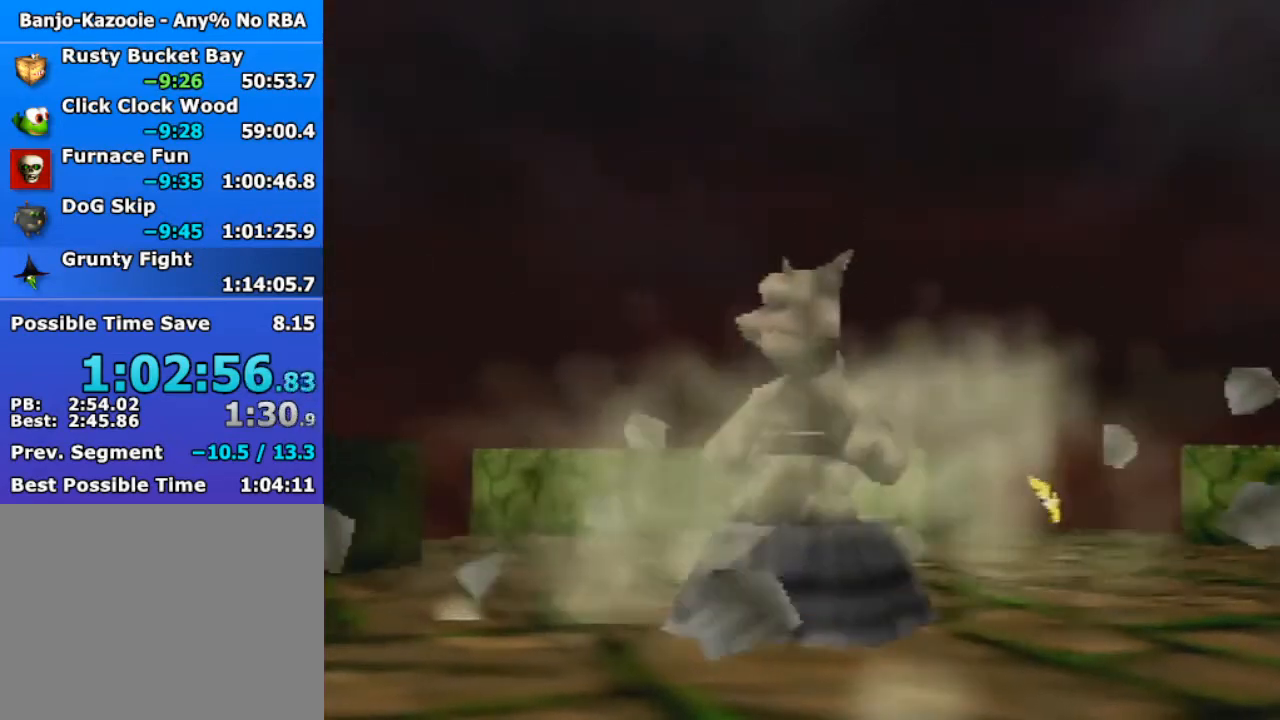
{"buttons": [], "left_stick": "center", "events": []}
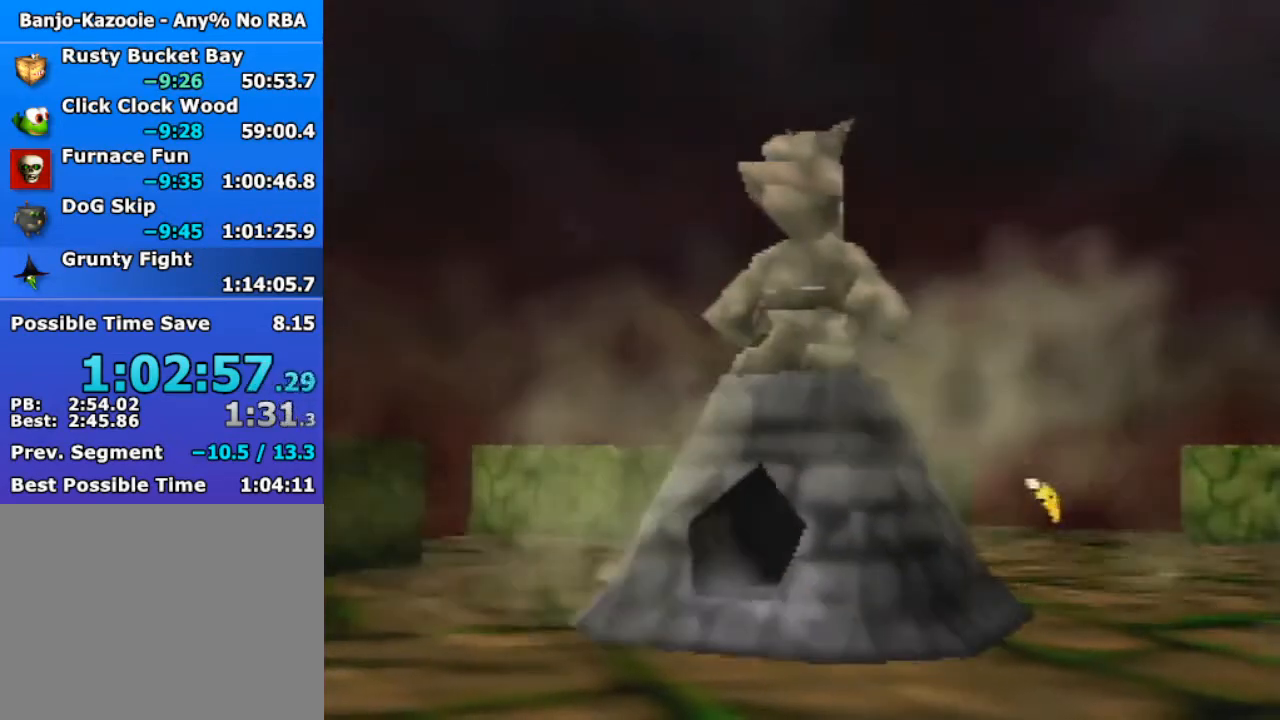
{"buttons": [], "left_stick": "center", "events": []}
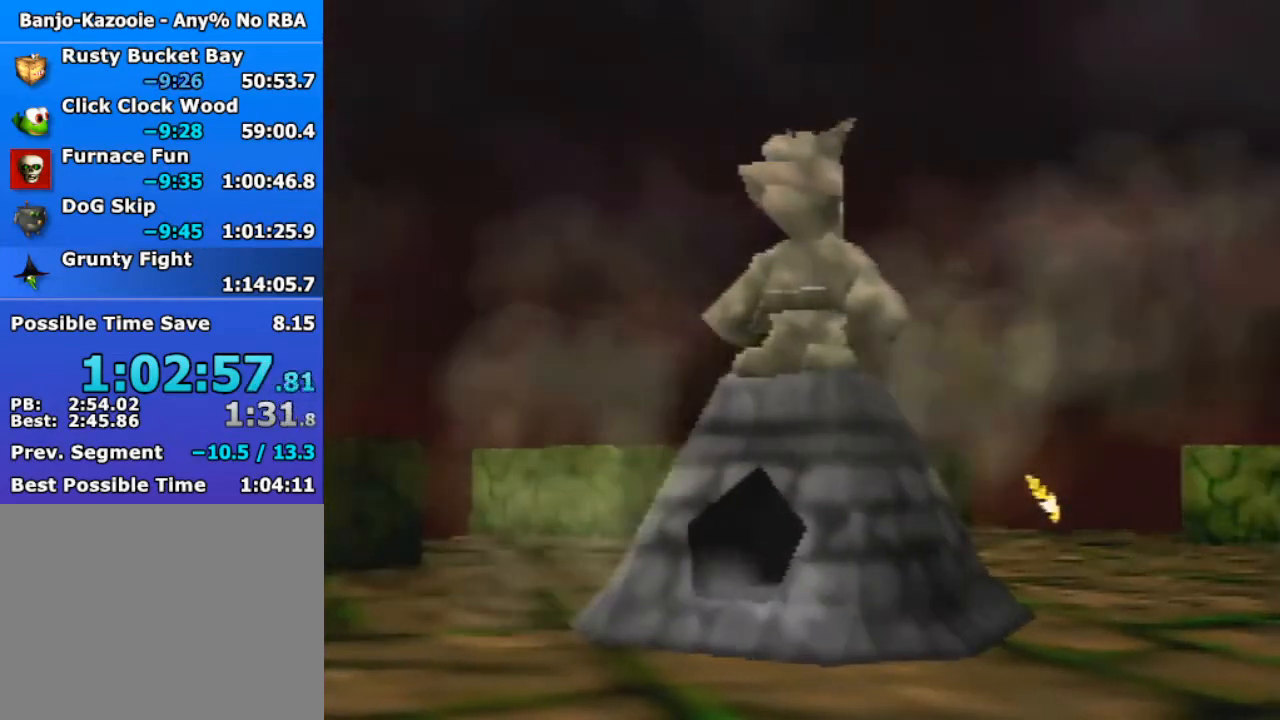
{"buttons": [], "left_stick": "center", "events": []}
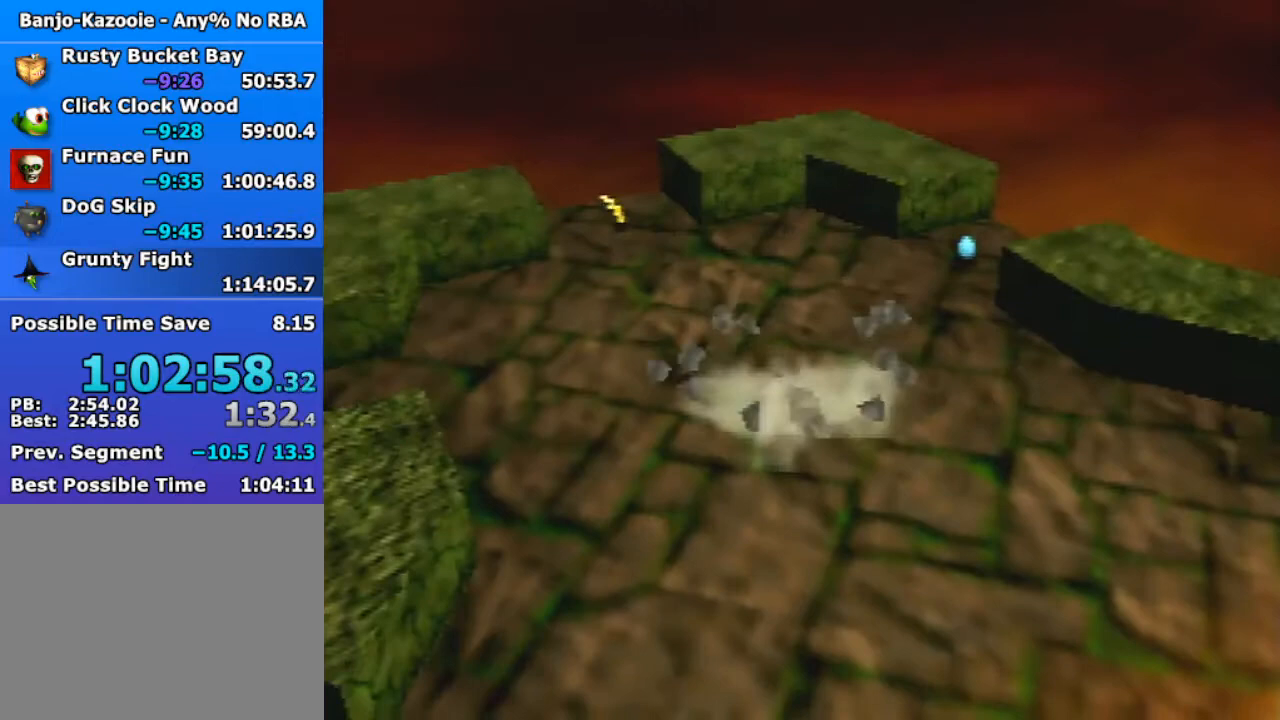
{"buttons": [], "left_stick": "center", "events": []}